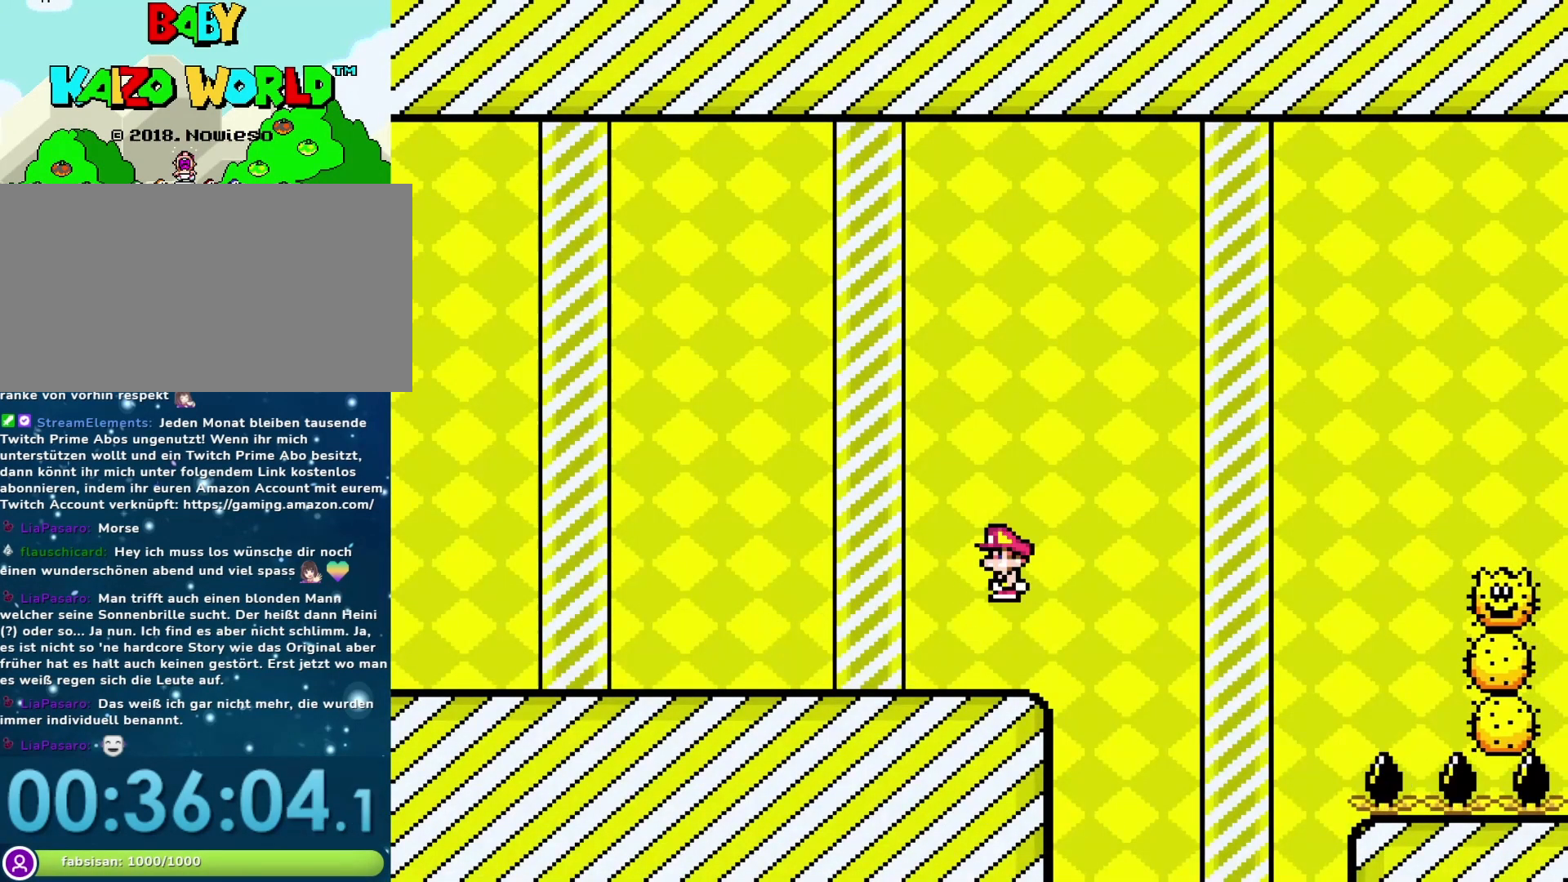
Gameplay with a controller (Nintendo layout); each line is a JSON object with the inputs held at the frame after it. "events" lists button and stick changes between this image and that frame as [ms after this image, input, new state], when the widget could be followed in between. Not read: L3 R3.
{"buttons": ["A", "X", "DPAD_RIGHT"], "events": []}
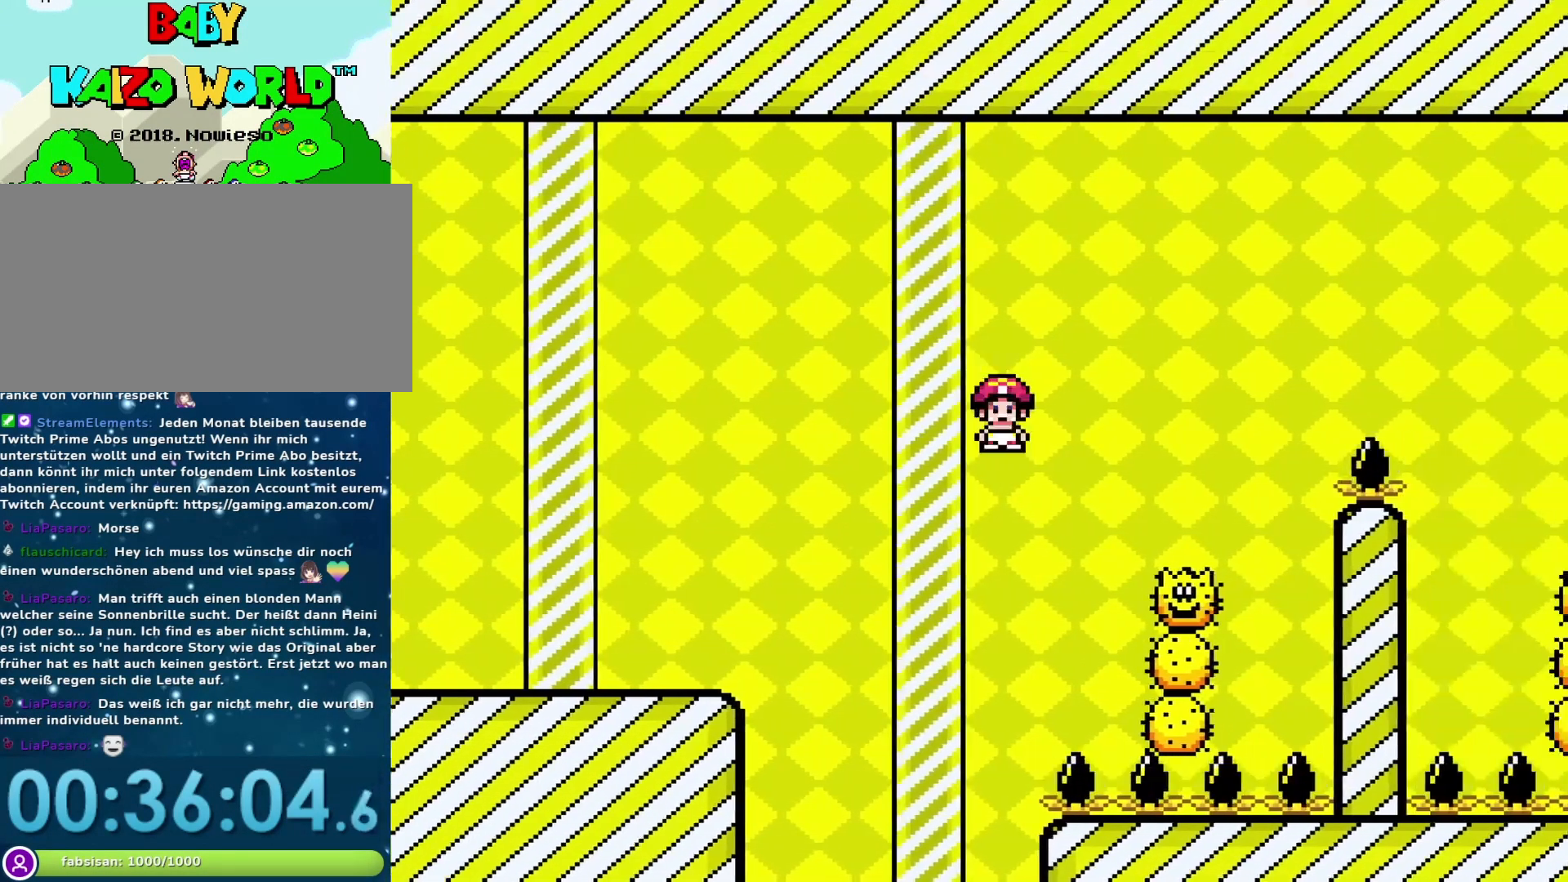
{"buttons": ["A", "X", "DPAD_RIGHT"], "events": []}
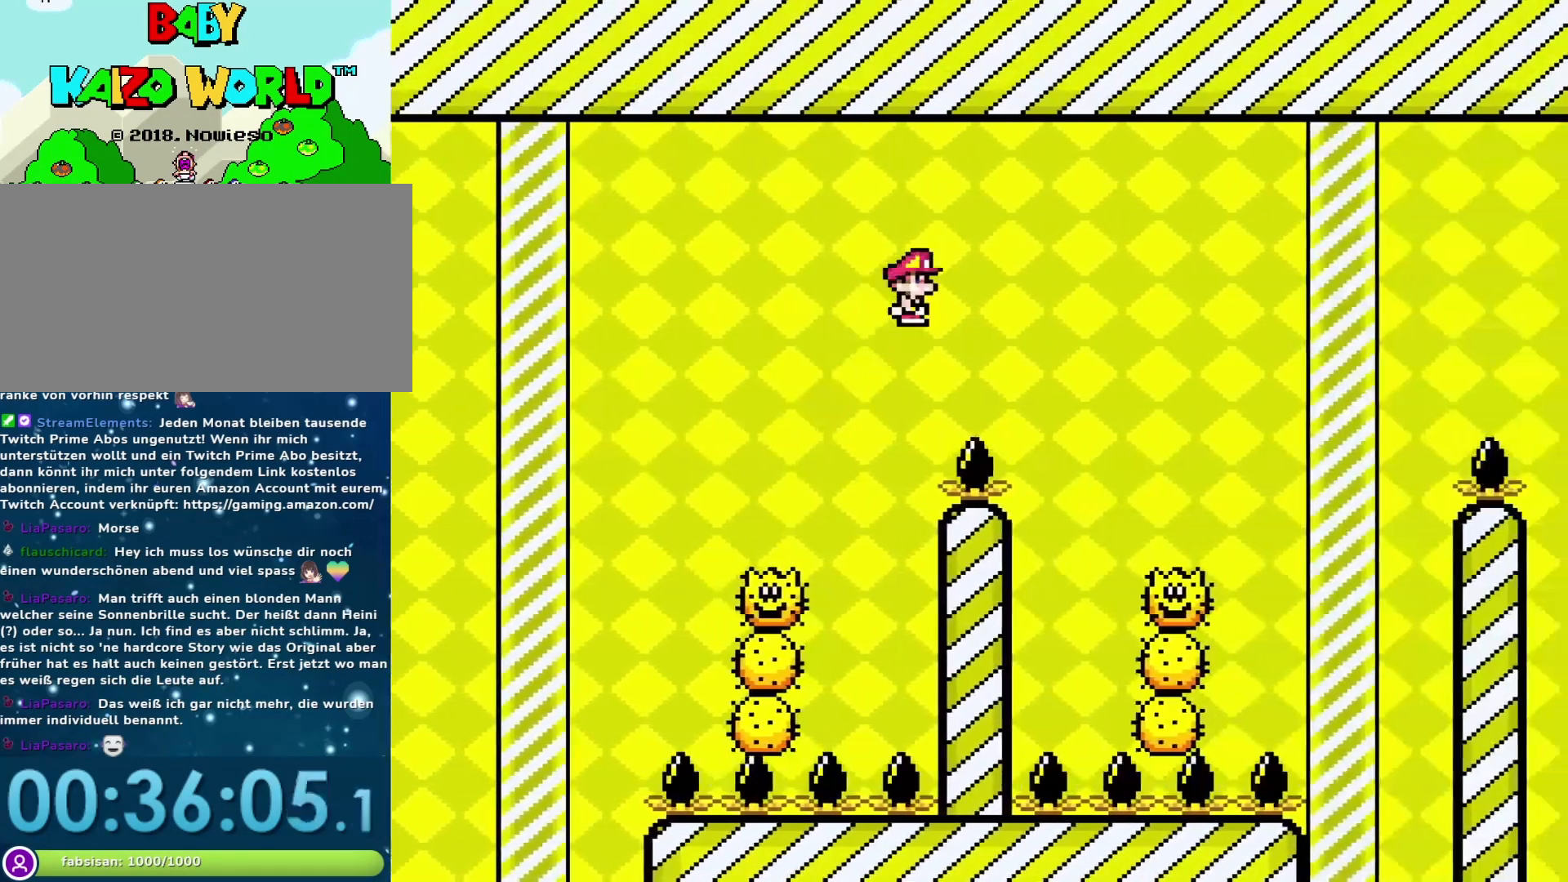
{"buttons": ["A", "X", "DPAD_RIGHT"], "events": [[33, "A", "up"], [167, "DPAD_RIGHT", "up"], [250, "DPAD_LEFT", "down"], [350, "A", "down"], [350, "DPAD_DOWN", "down"], [383, "DPAD_DOWN", "up"], [383, "DPAD_LEFT", "up"], [383, "DPAD_RIGHT", "down"]]}
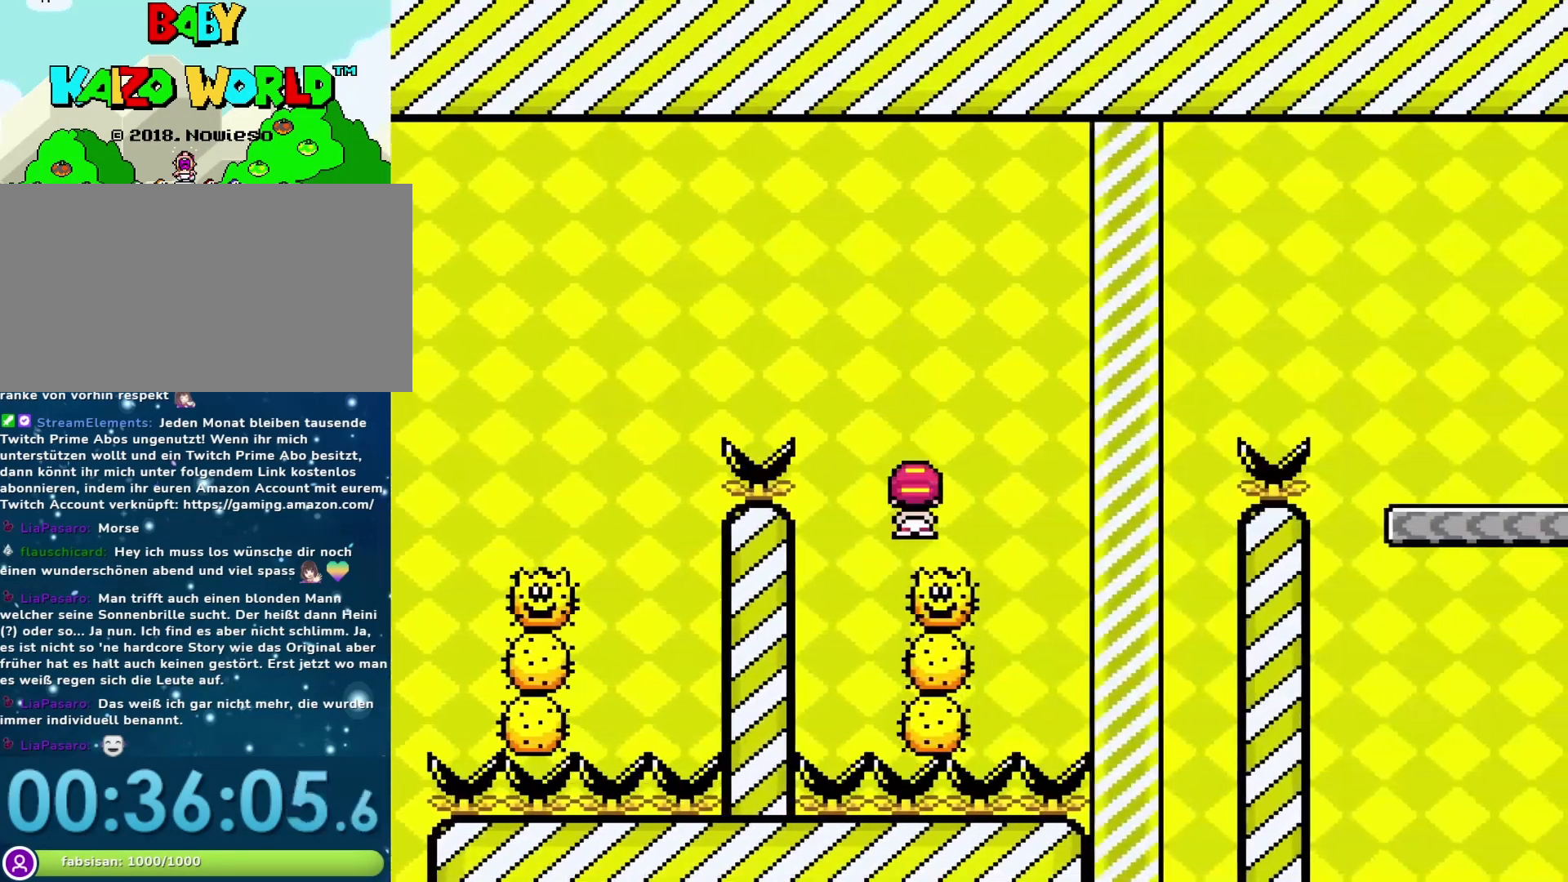
{"buttons": ["A", "X", "DPAD_RIGHT"], "events": []}
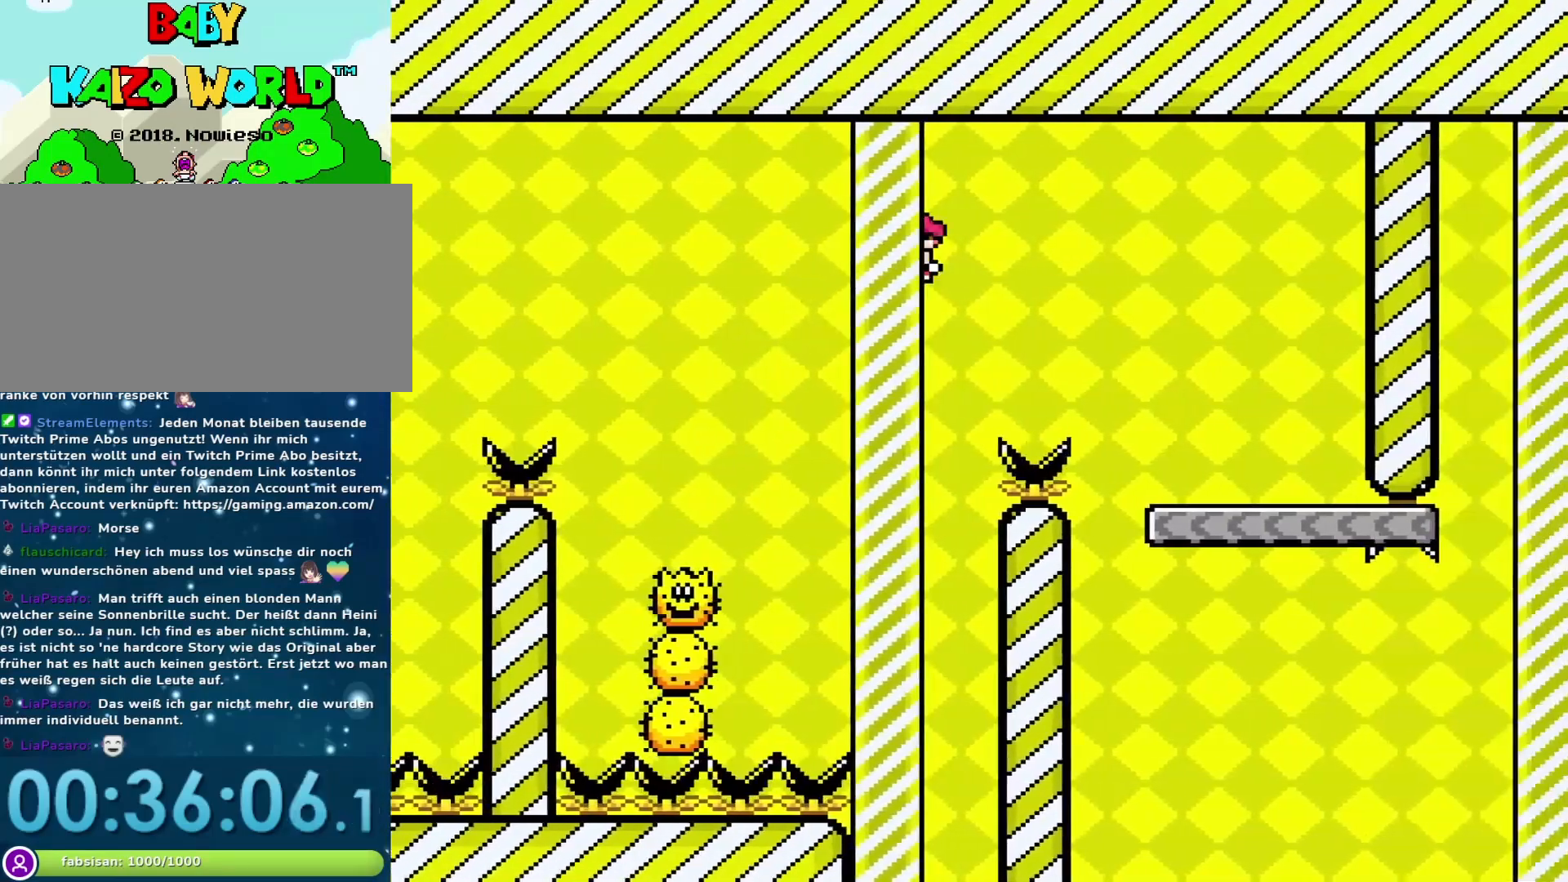
{"buttons": ["Y", "DPAD_LEFT"], "events": [[183, "A", "up"], [267, "X", "up"], [317, "Y", "down"], [383, "DPAD_RIGHT", "up"], [450, "DPAD_LEFT", "down"]]}
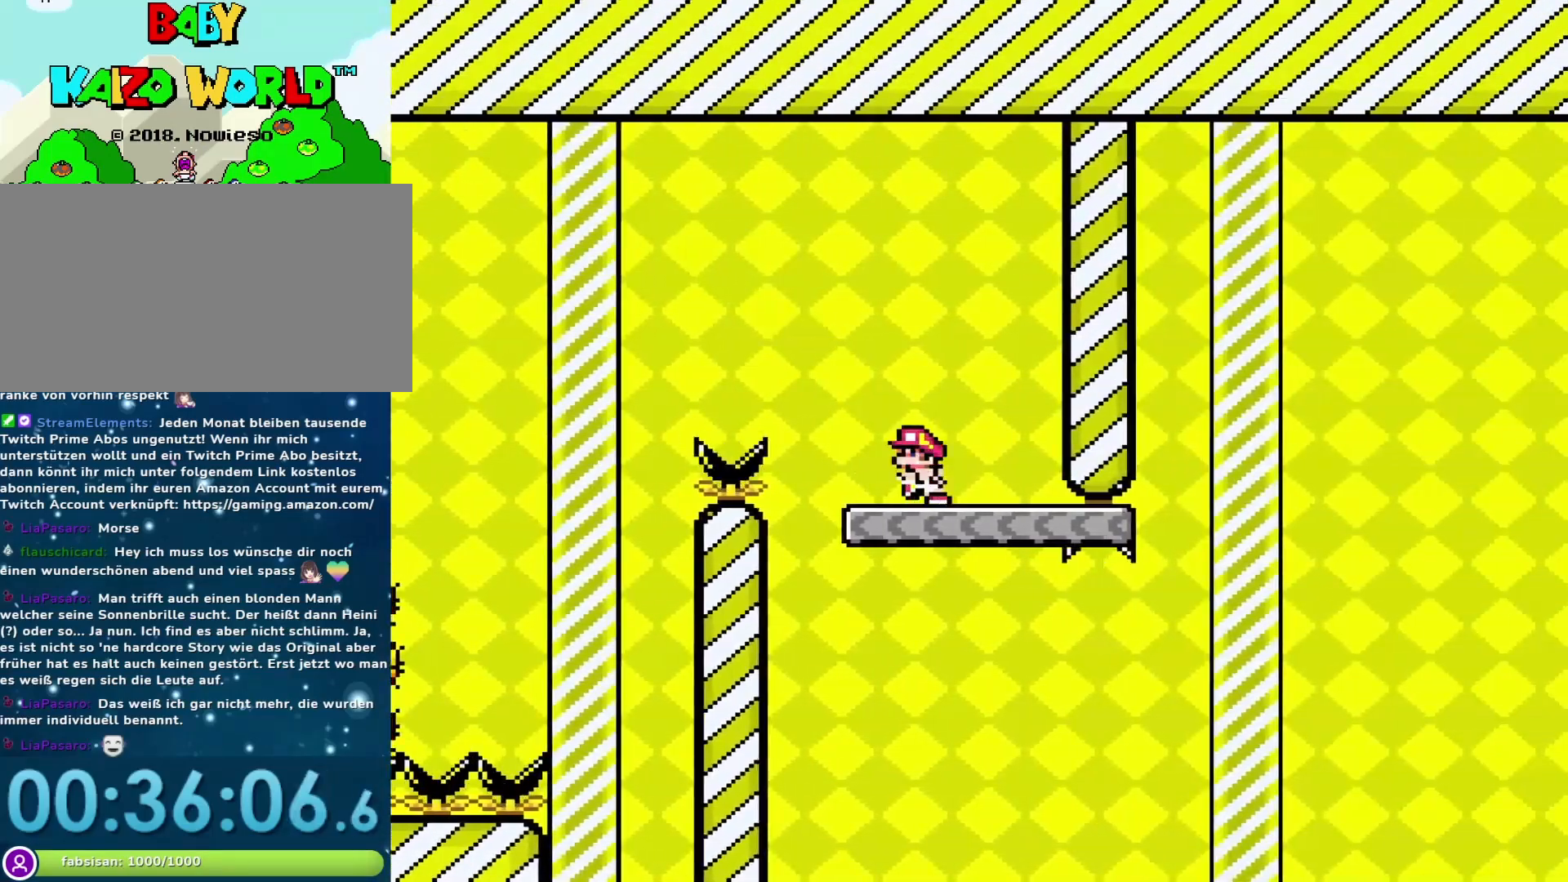
{"buttons": ["Y", "DPAD_RIGHT"], "events": [[100, "DPAD_LEFT", "up"], [283, "DPAD_RIGHT", "down"]]}
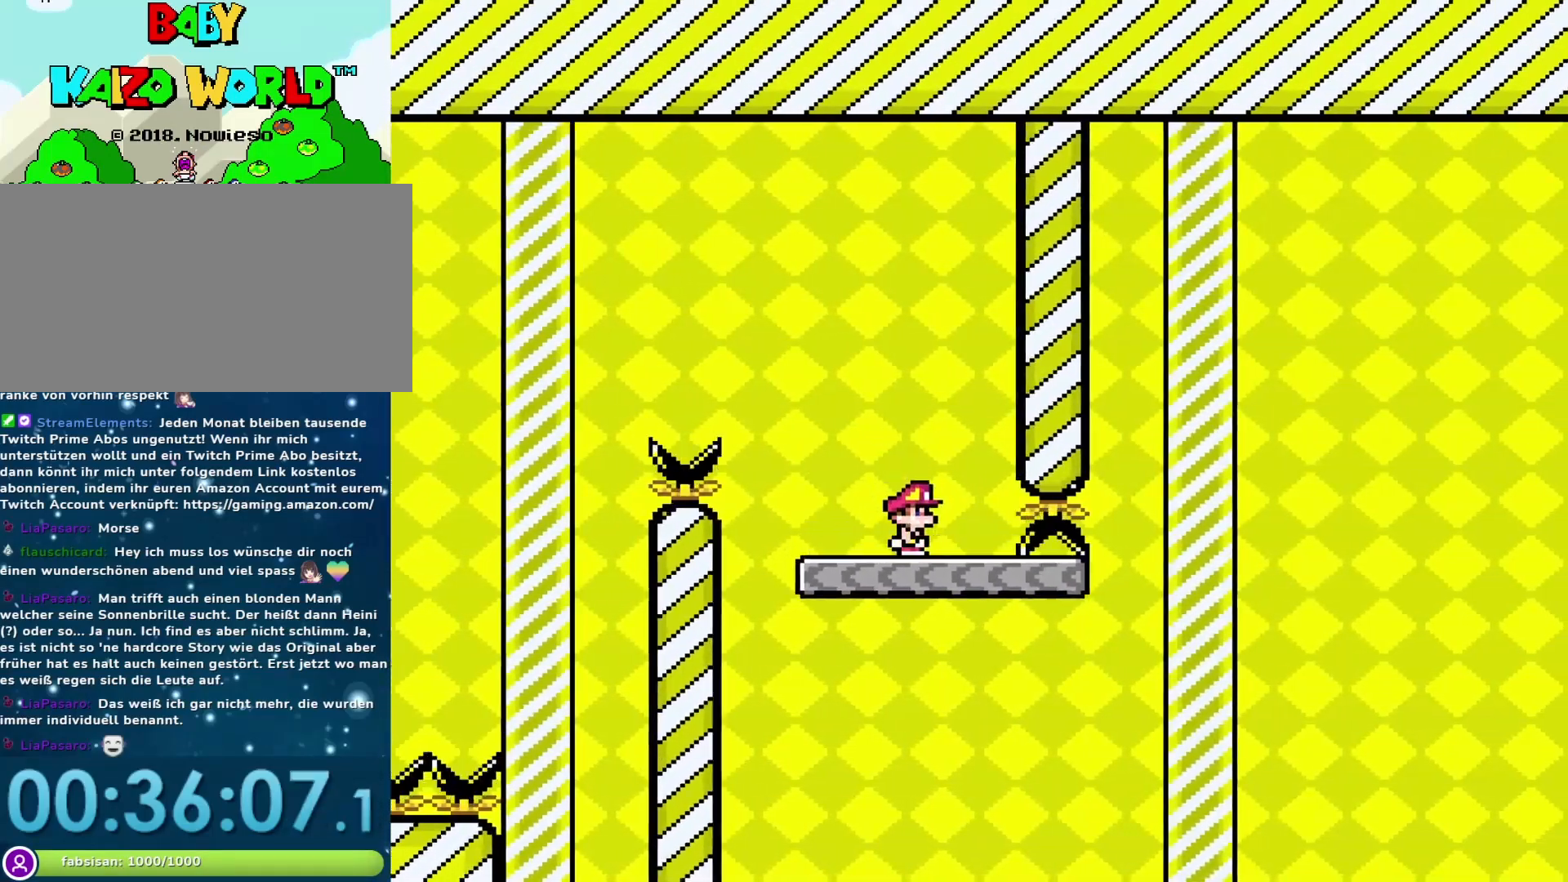
{"buttons": ["B", "Y", "DPAD_RIGHT"], "events": [[317, "B", "down"]]}
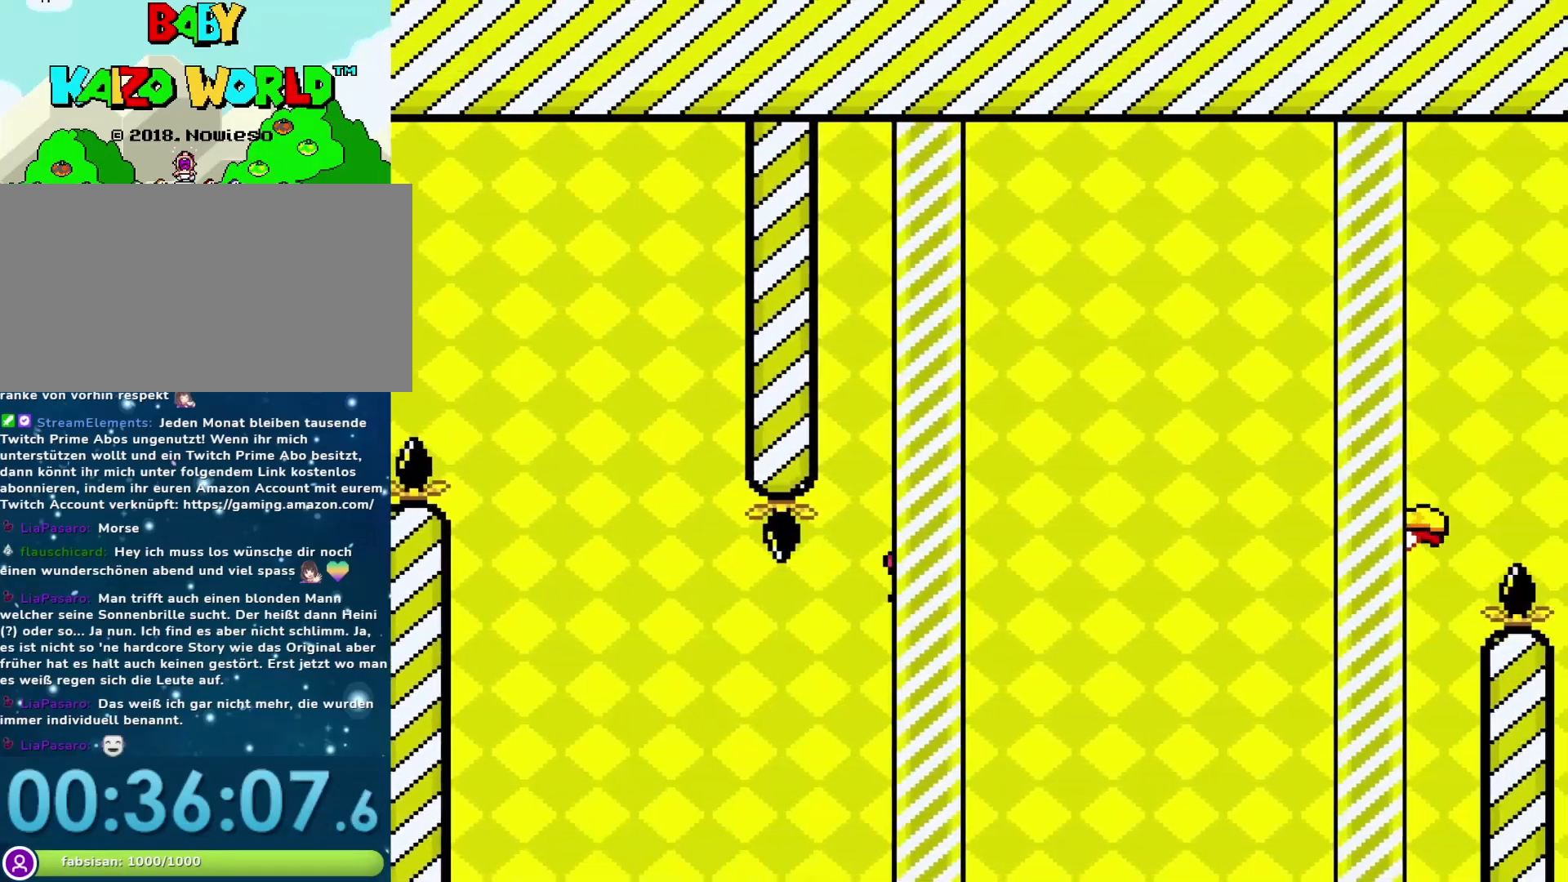
{"buttons": ["B", "Y"], "events": [[67, "B", "up"], [250, "DPAD_RIGHT", "up"], [300, "DPAD_LEFT", "down"], [317, "B", "down"], [483, "DPAD_LEFT", "up"]]}
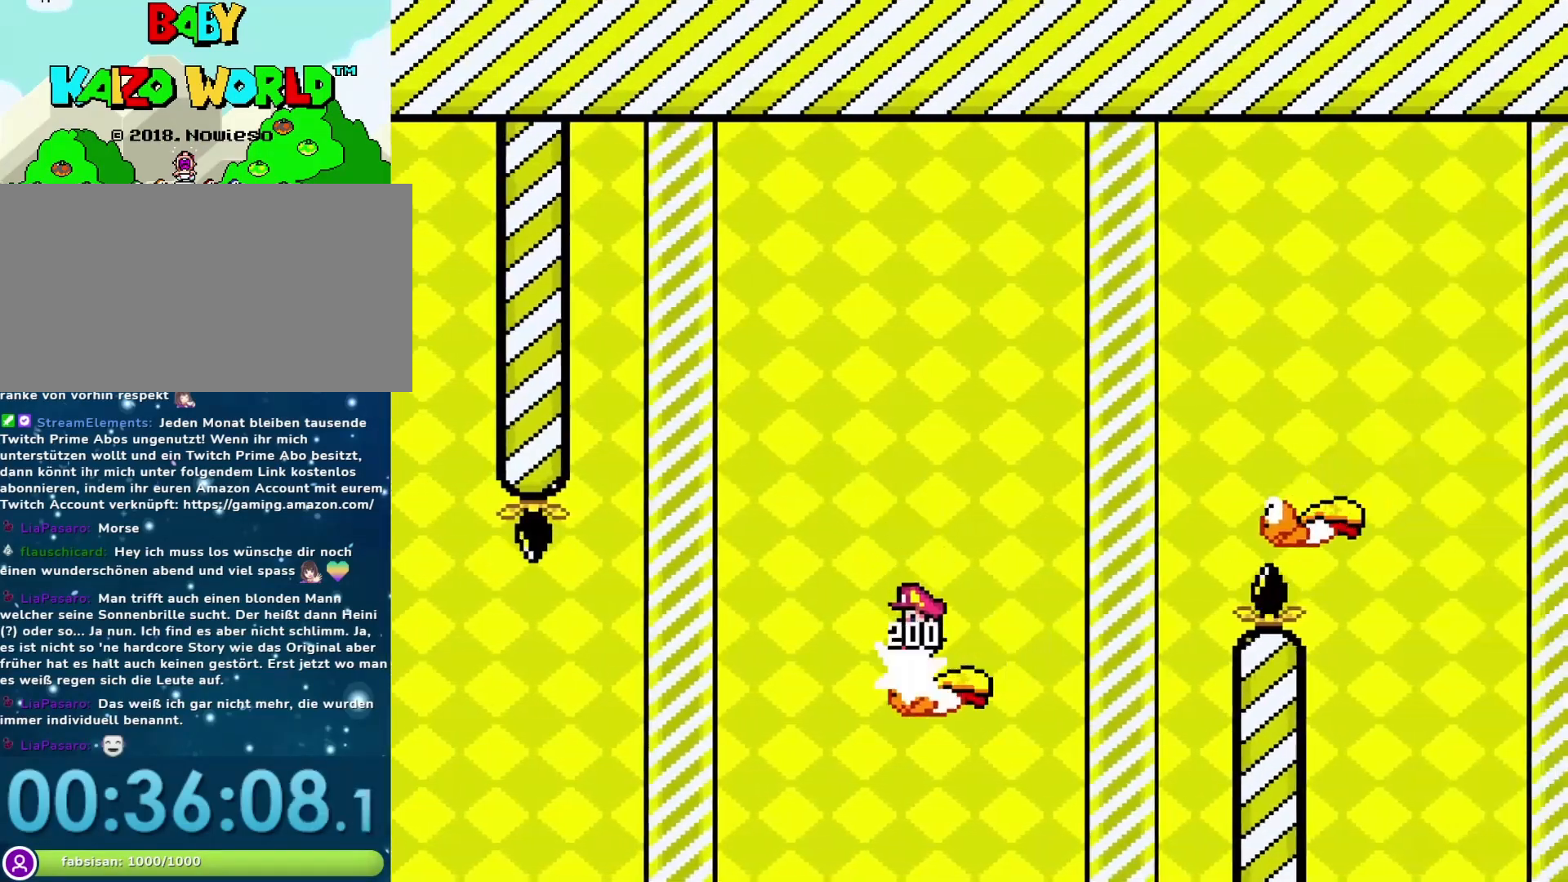
{"buttons": ["B", "Y", "DPAD_RIGHT"], "events": [[83, "DPAD_RIGHT", "down"], [150, "B", "up"], [300, "DPAD_RIGHT", "up"], [367, "DPAD_LEFT", "down"], [467, "DPAD_LEFT", "up"], [467, "DPAD_RIGHT", "down"], [500, "B", "down"]]}
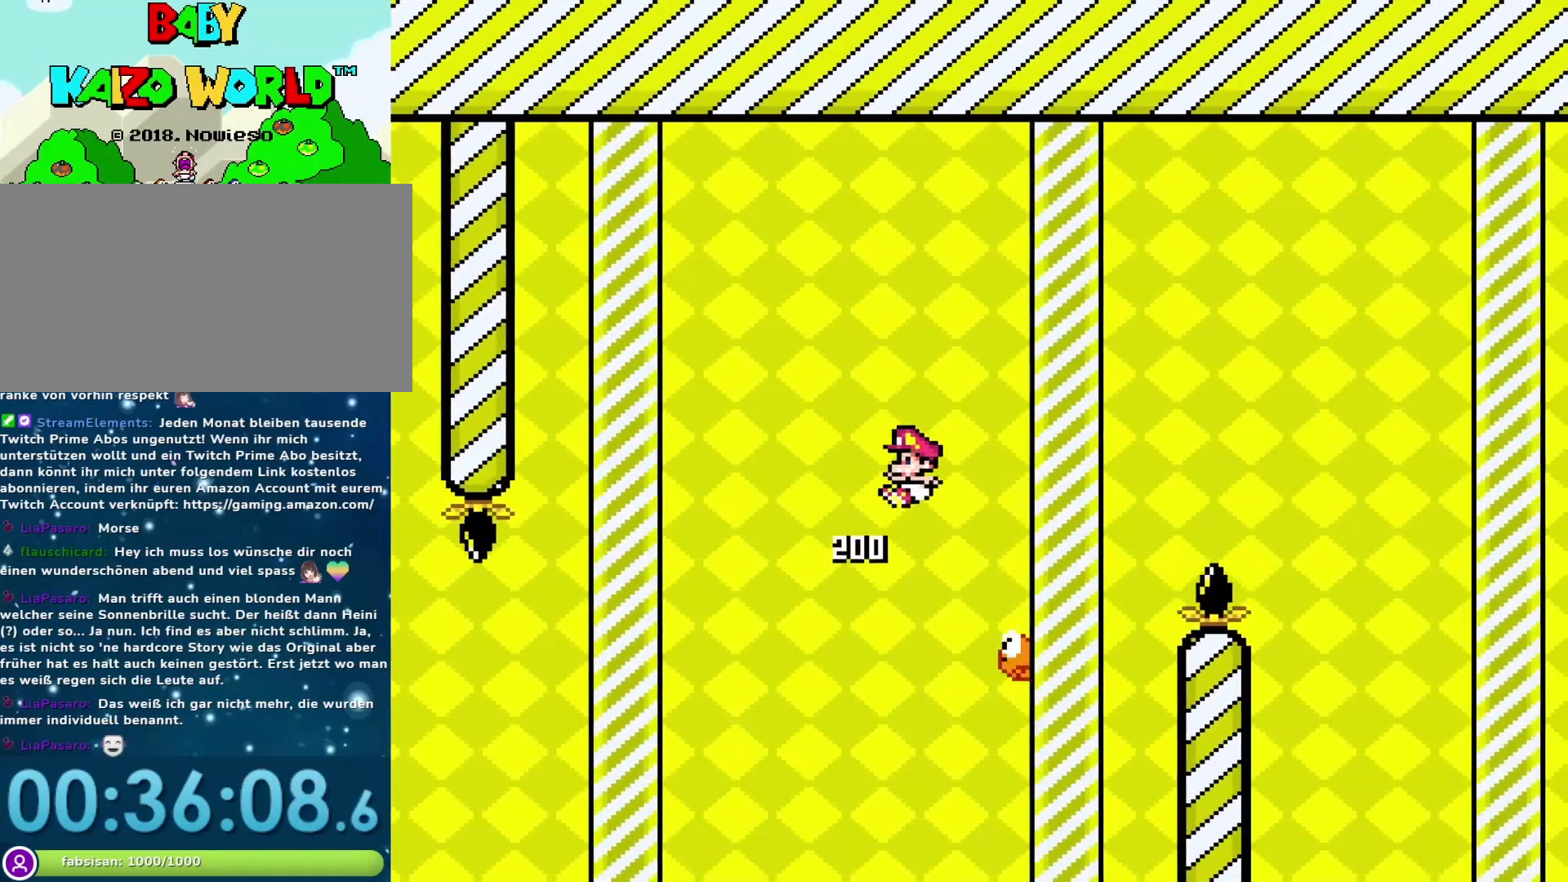
{"buttons": ["B", "Y", "DPAD_RIGHT"], "events": []}
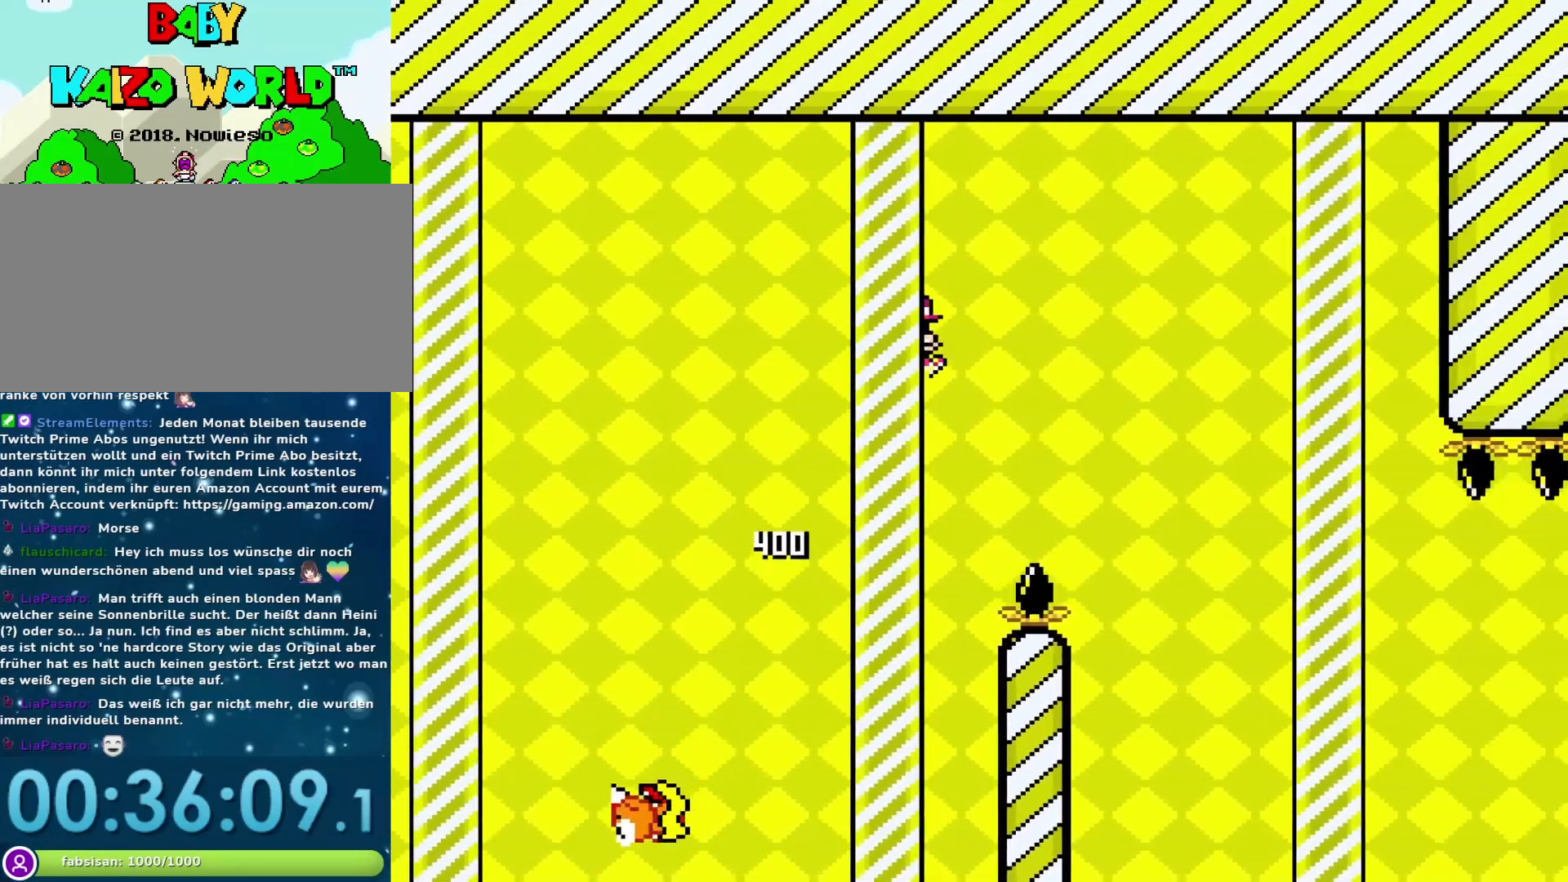
{"buttons": ["B", "Y", "DPAD_RIGHT"], "events": []}
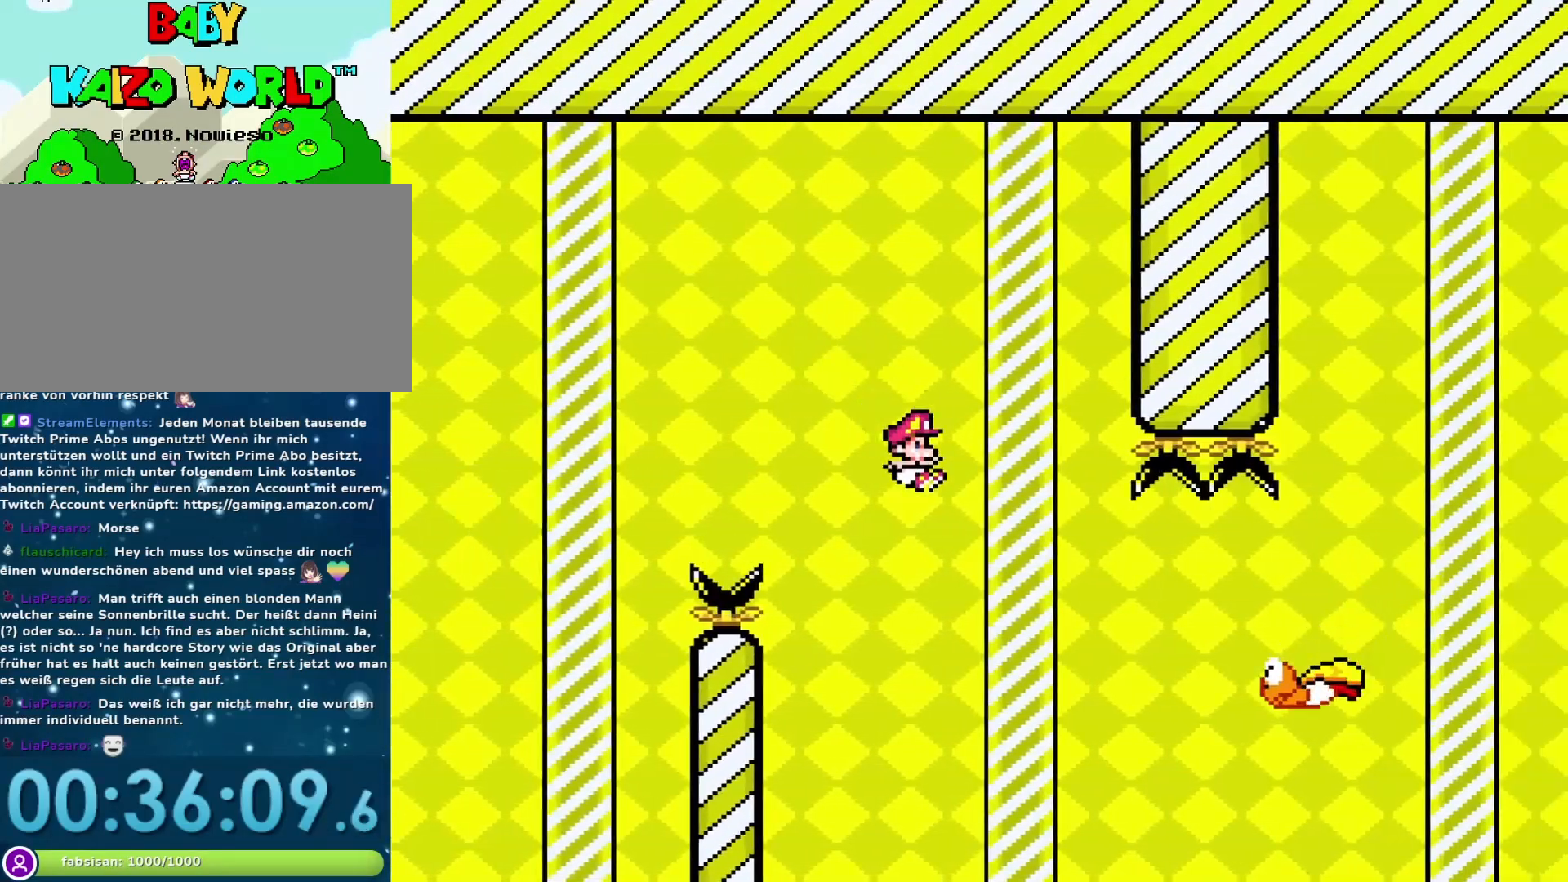
{"buttons": ["B", "Y", "DPAD_RIGHT"], "events": [[150, "B", "up"], [400, "B", "down"]]}
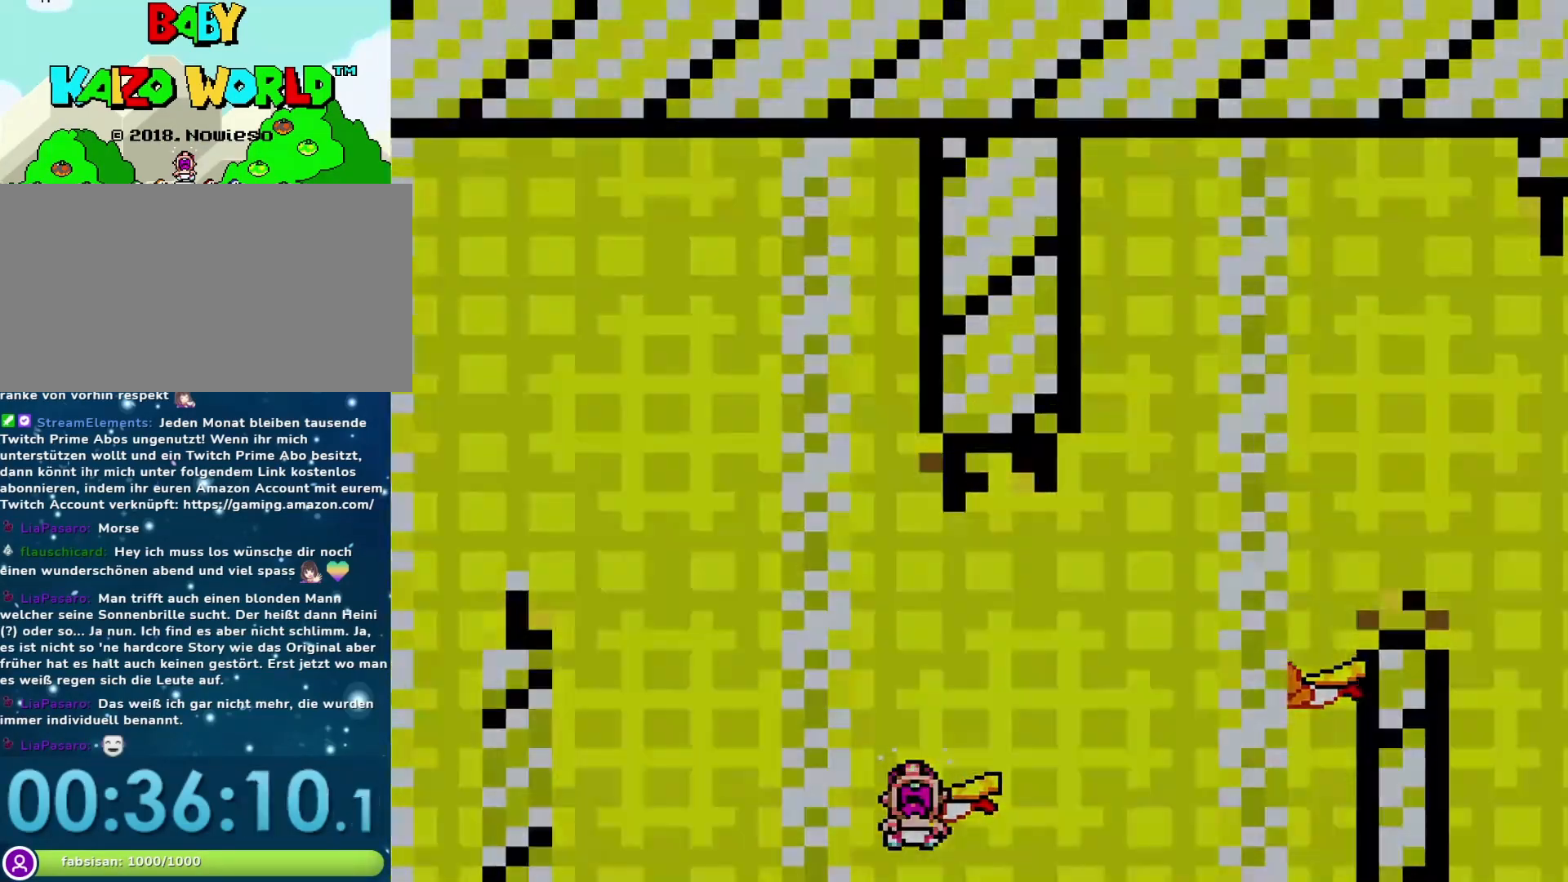
{"buttons": [], "events": [[267, "DPAD_RIGHT", "up"], [300, "B", "up"], [333, "Y", "up"]]}
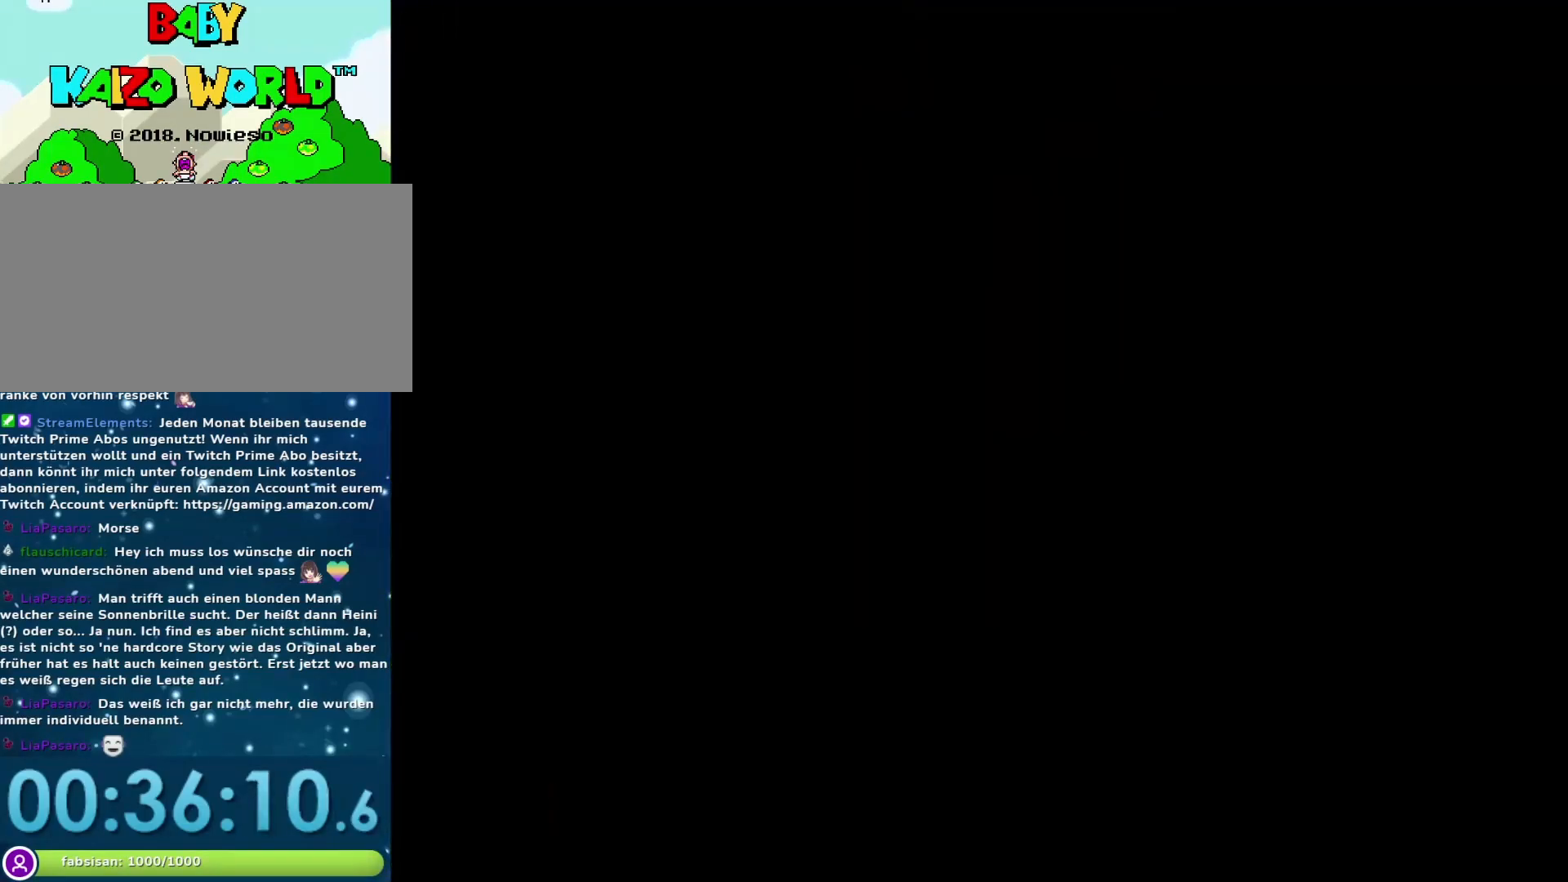
{"buttons": ["Y"], "events": [[17, "Y", "down"]]}
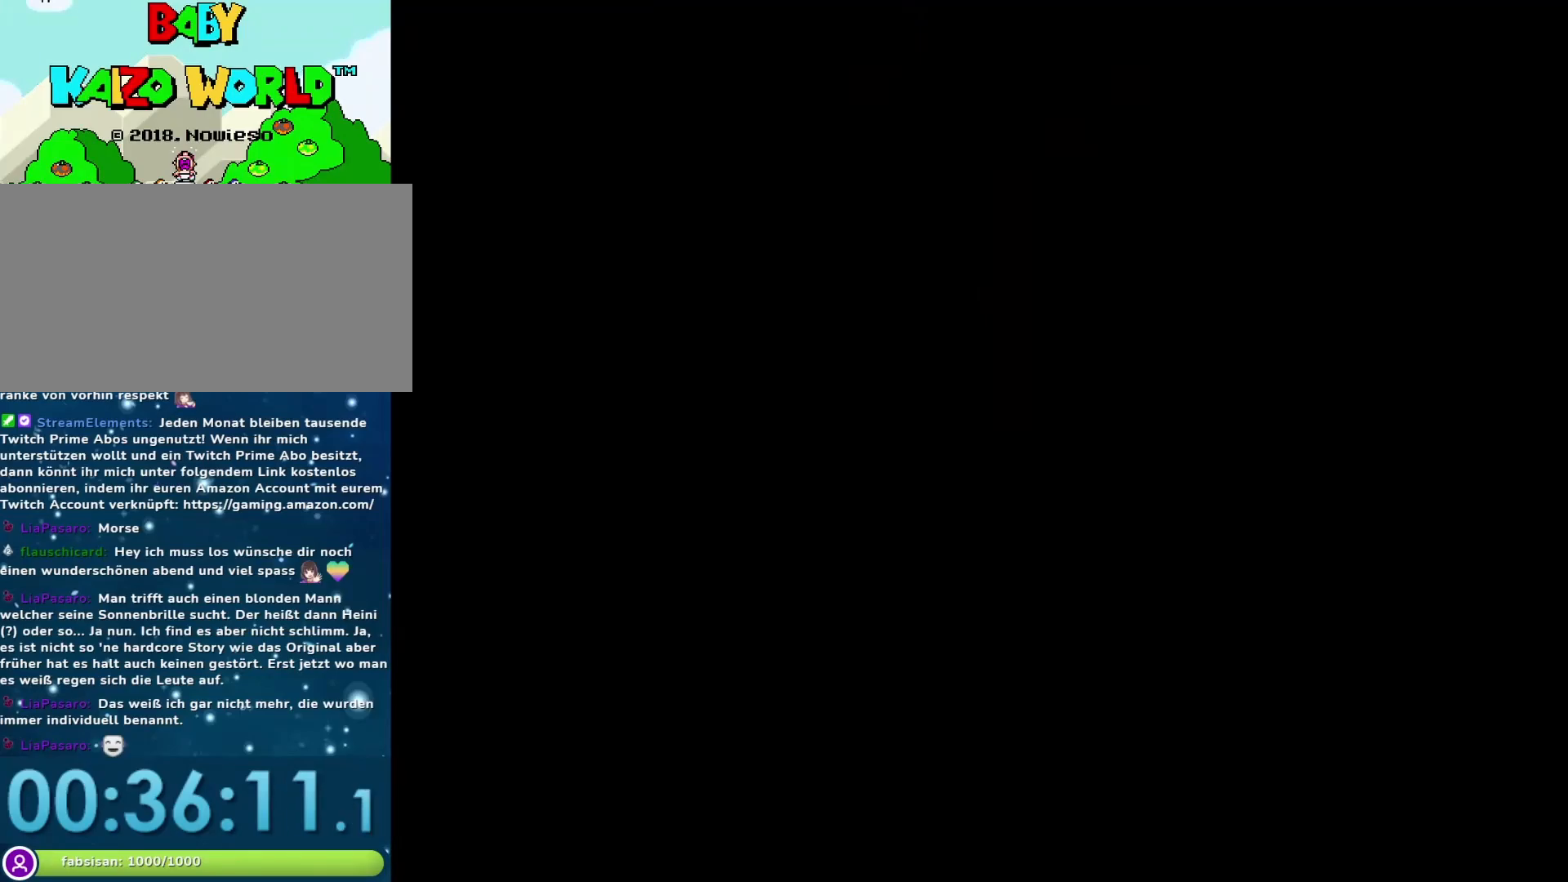
{"buttons": ["Y"], "events": []}
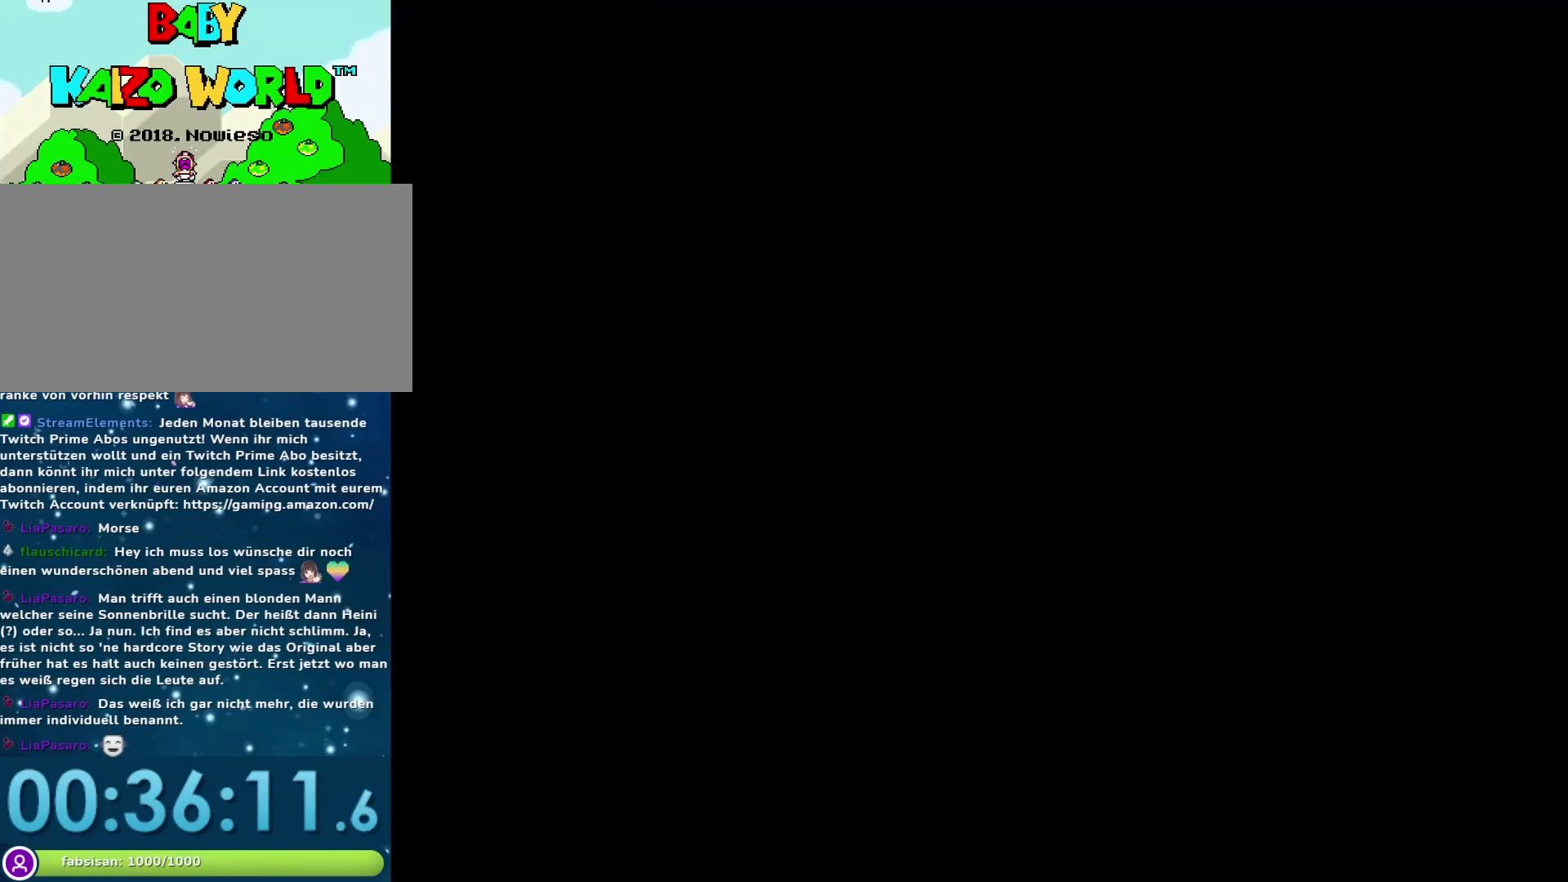
{"buttons": ["X"], "events": [[300, "Y", "up"], [483, "X", "down"]]}
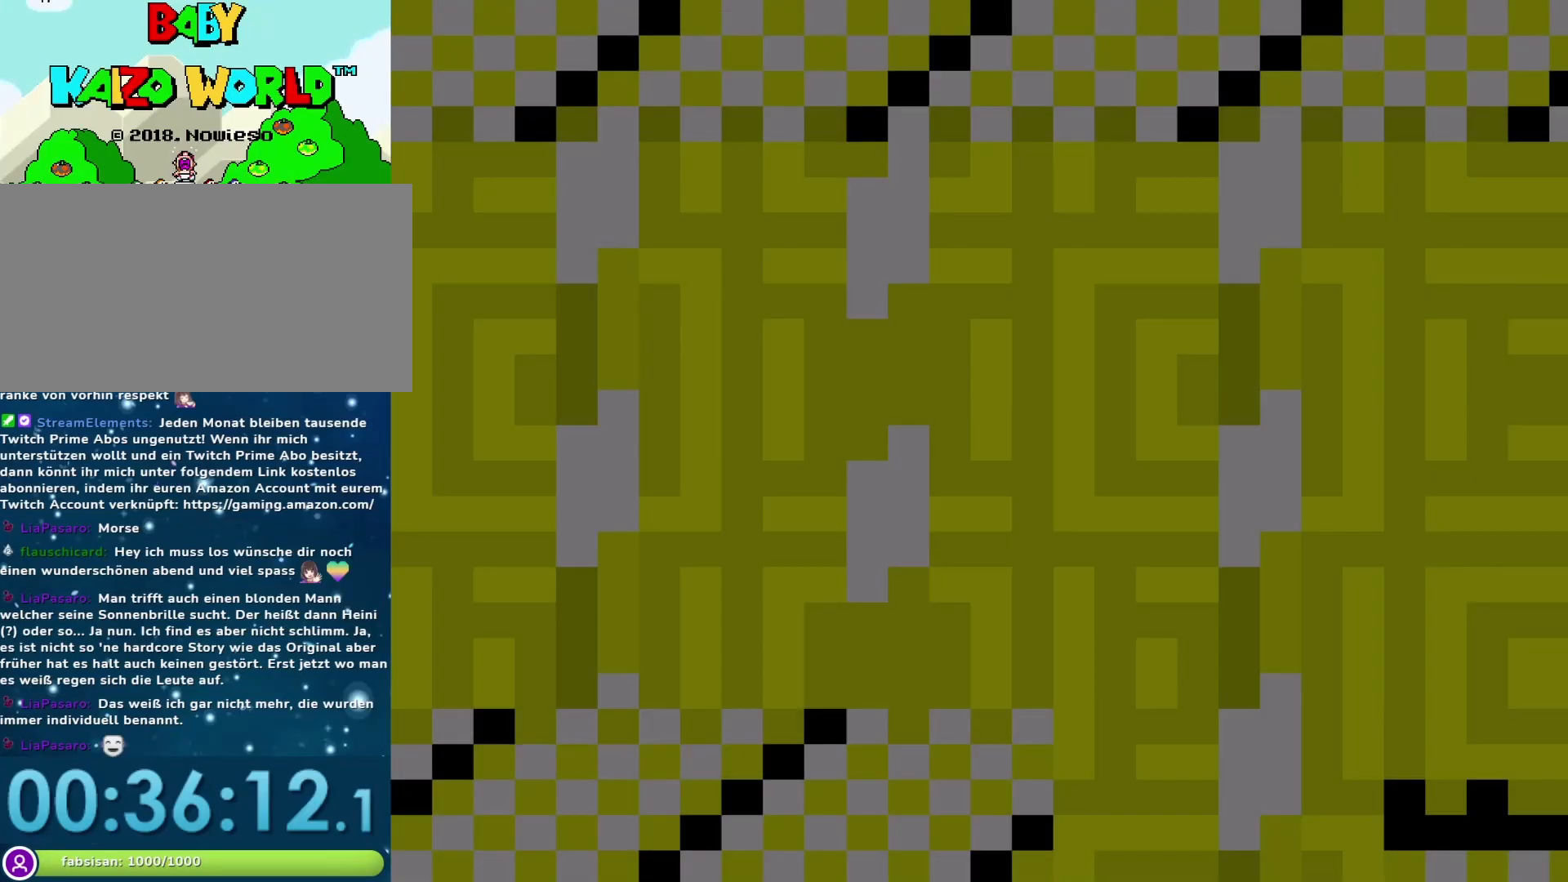
{"buttons": ["X", "DPAD_RIGHT"], "events": [[217, "DPAD_RIGHT", "down"]]}
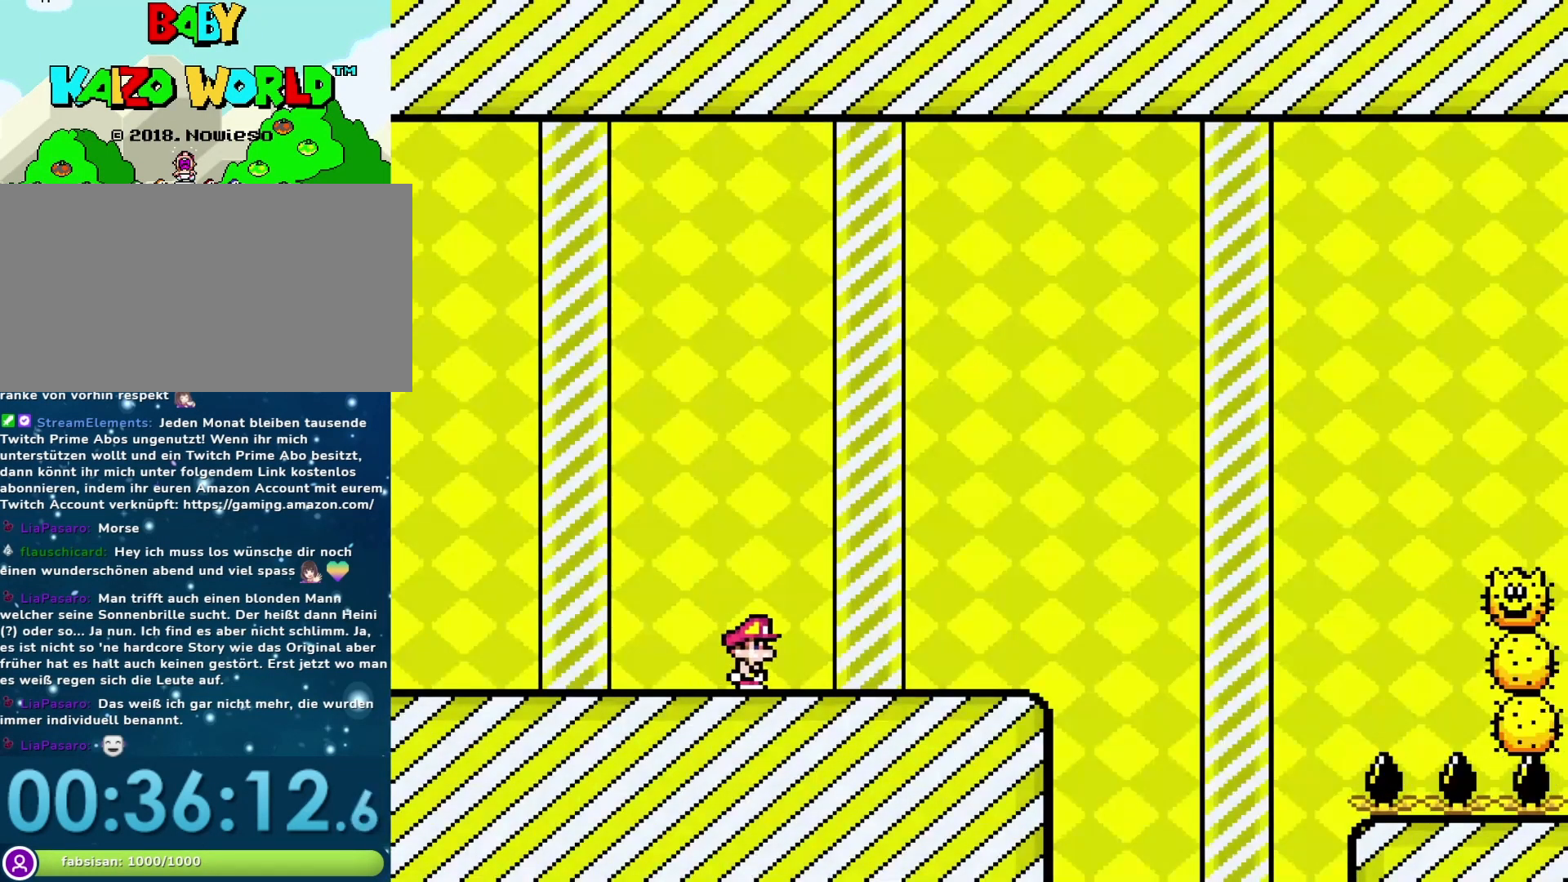
{"buttons": ["A", "X", "DPAD_RIGHT"], "events": [[350, "A", "down"]]}
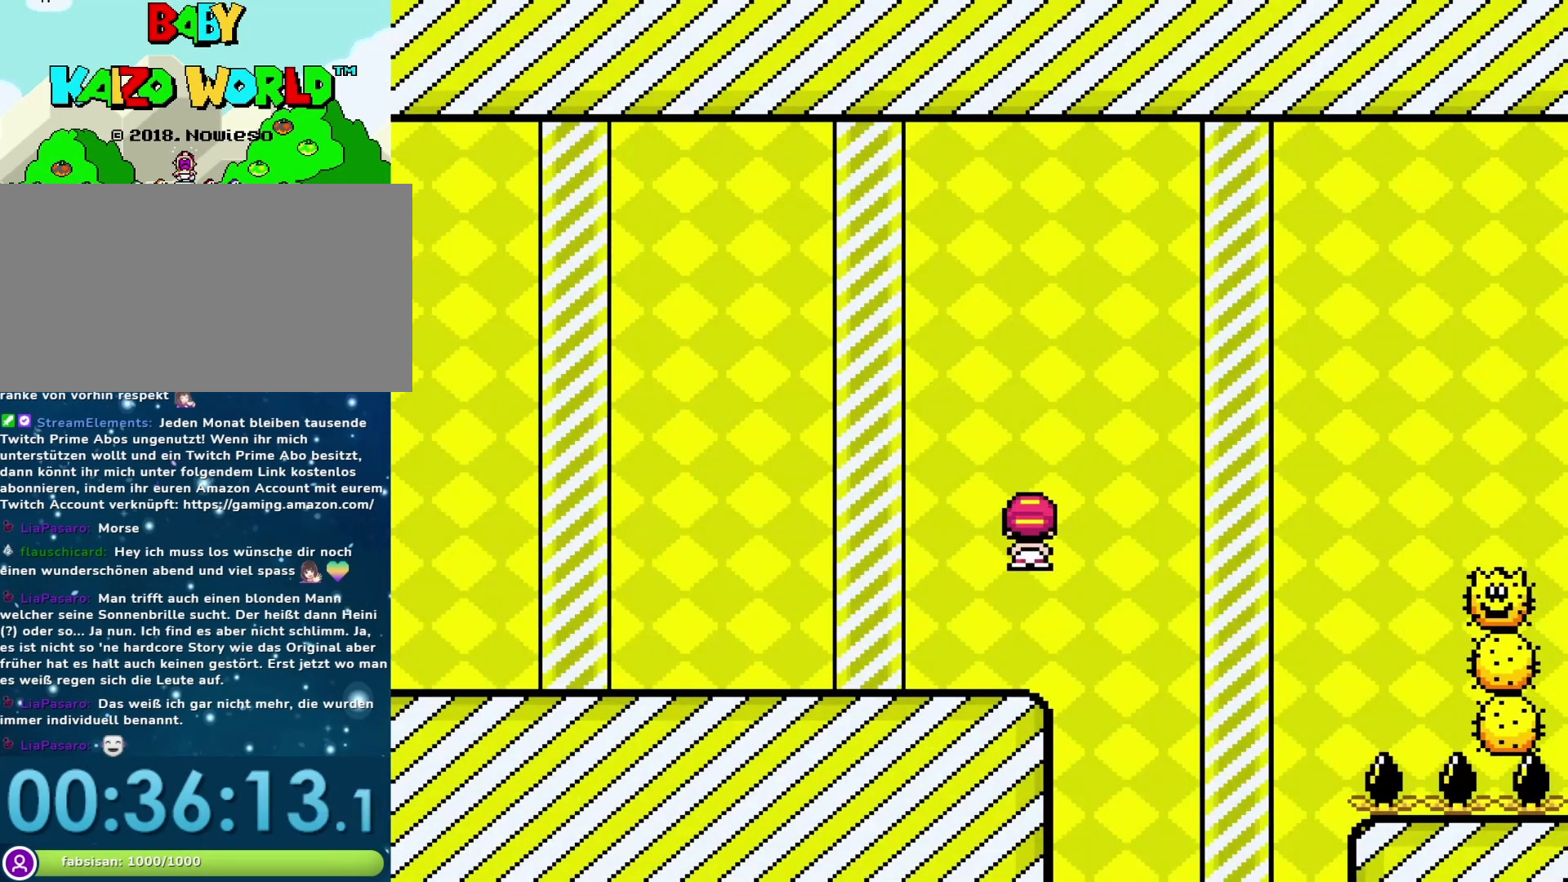
{"buttons": ["A", "X", "DPAD_RIGHT"], "events": []}
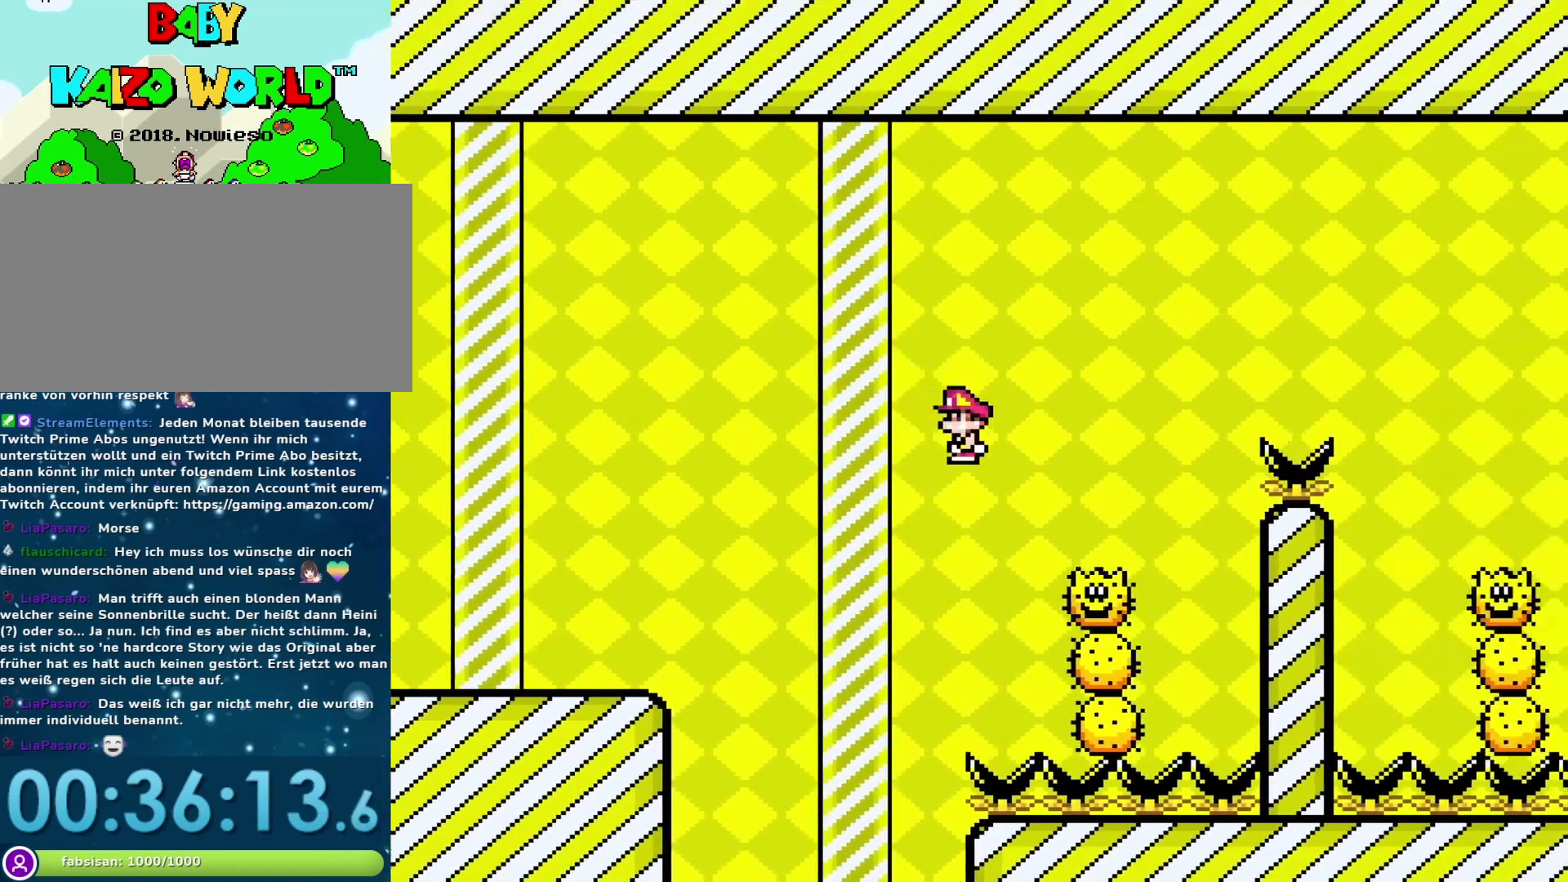
{"buttons": ["X", "DPAD_RIGHT"], "events": [[367, "A", "up"]]}
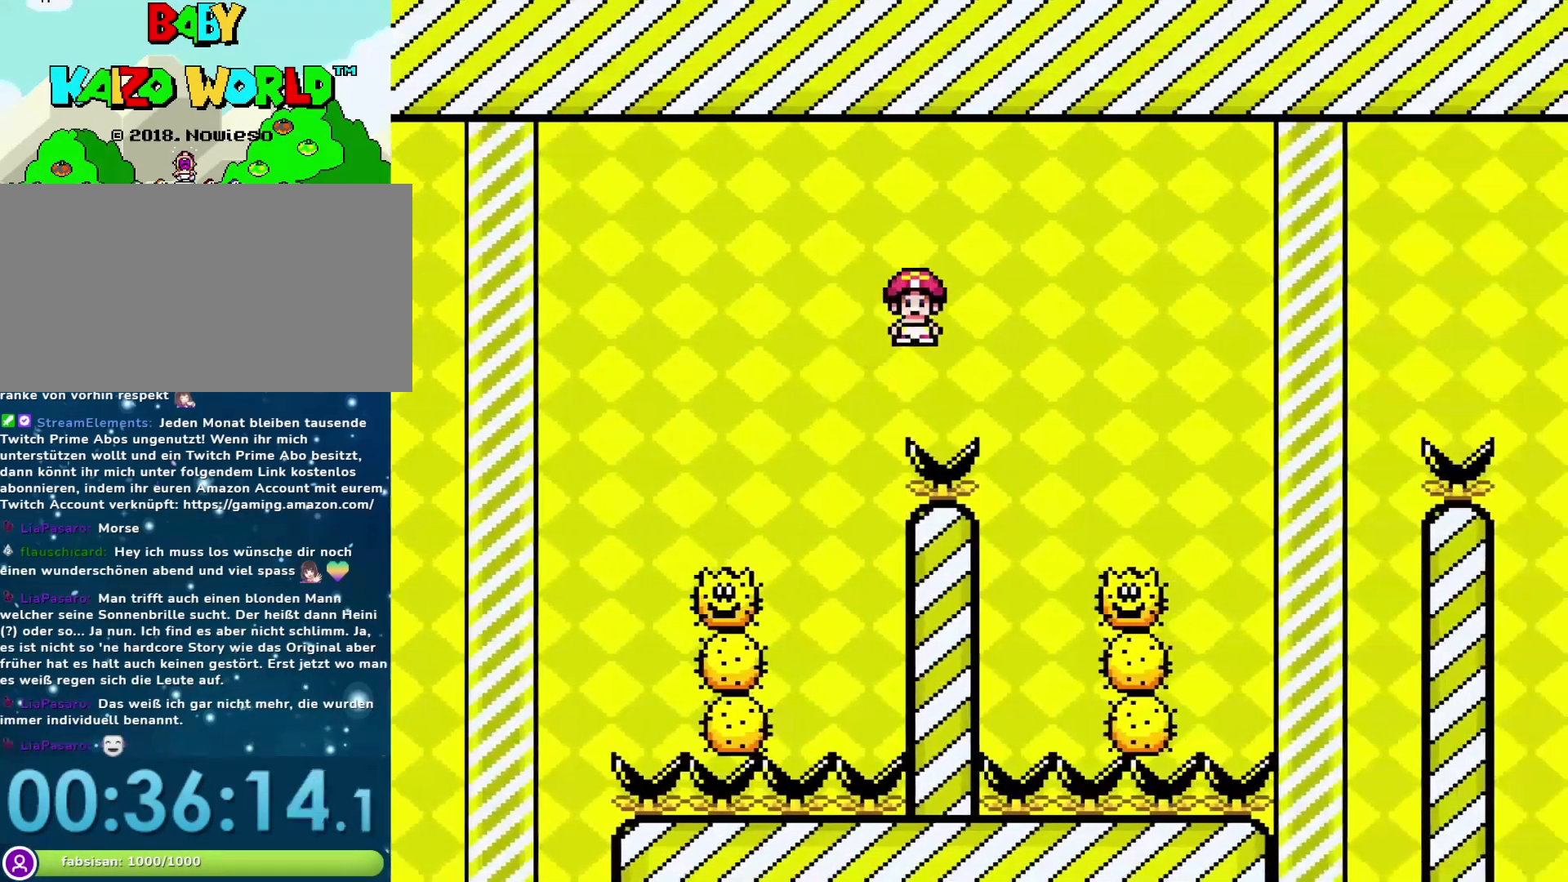
{"buttons": ["A", "X", "DPAD_RIGHT"], "events": [[200, "DPAD_RIGHT", "up"], [250, "A", "down"], [383, "DPAD_RIGHT", "down"]]}
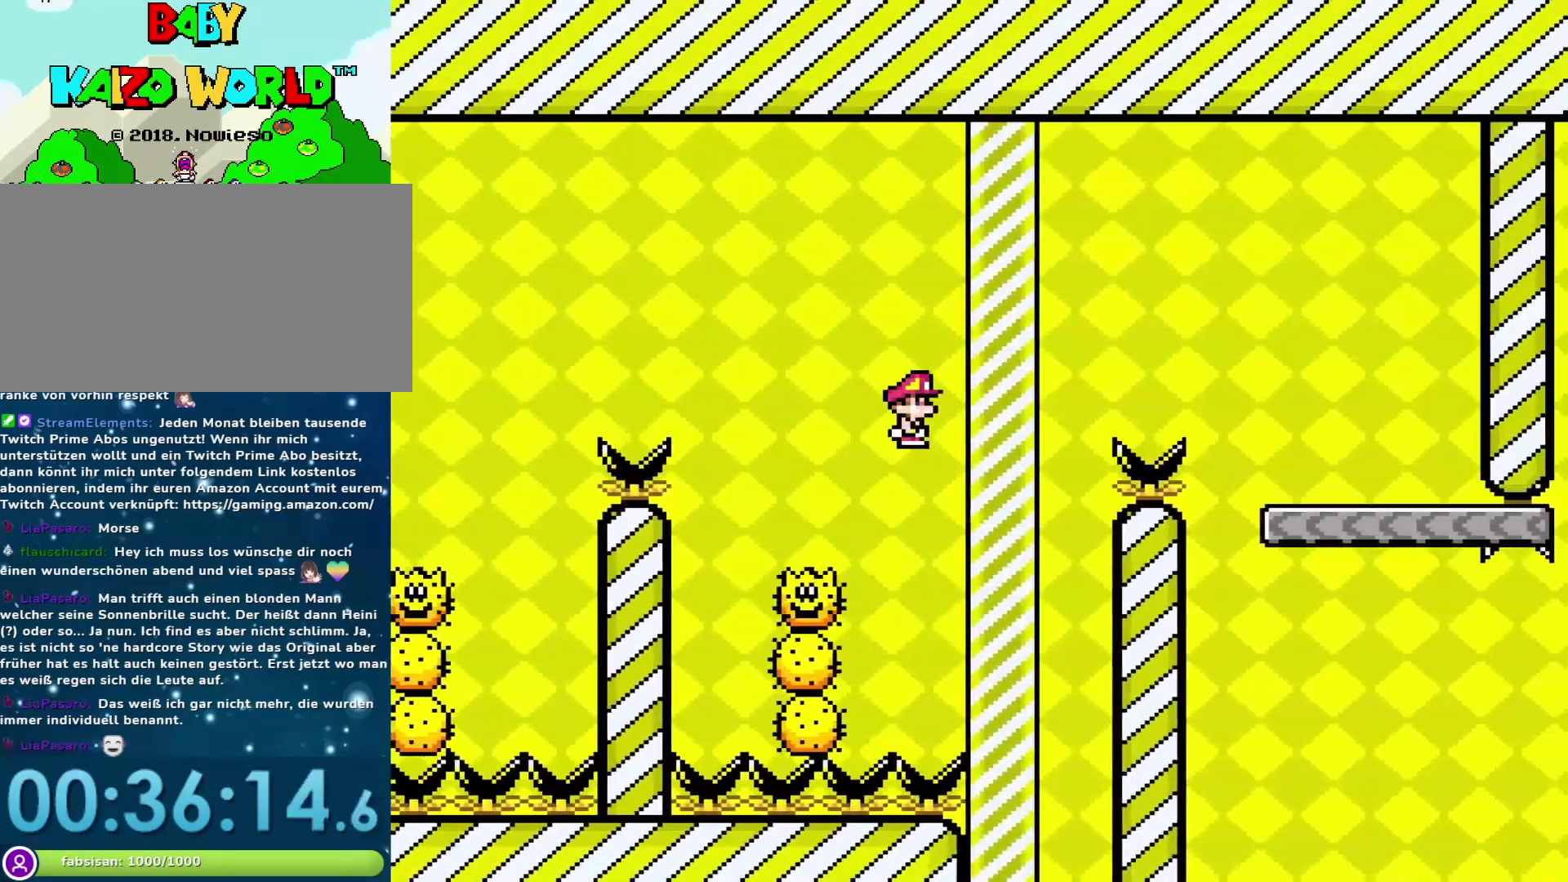
{"buttons": ["Y", "DPAD_RIGHT"], "events": [[367, "A", "up"], [433, "X", "up"], [500, "Y", "down"]]}
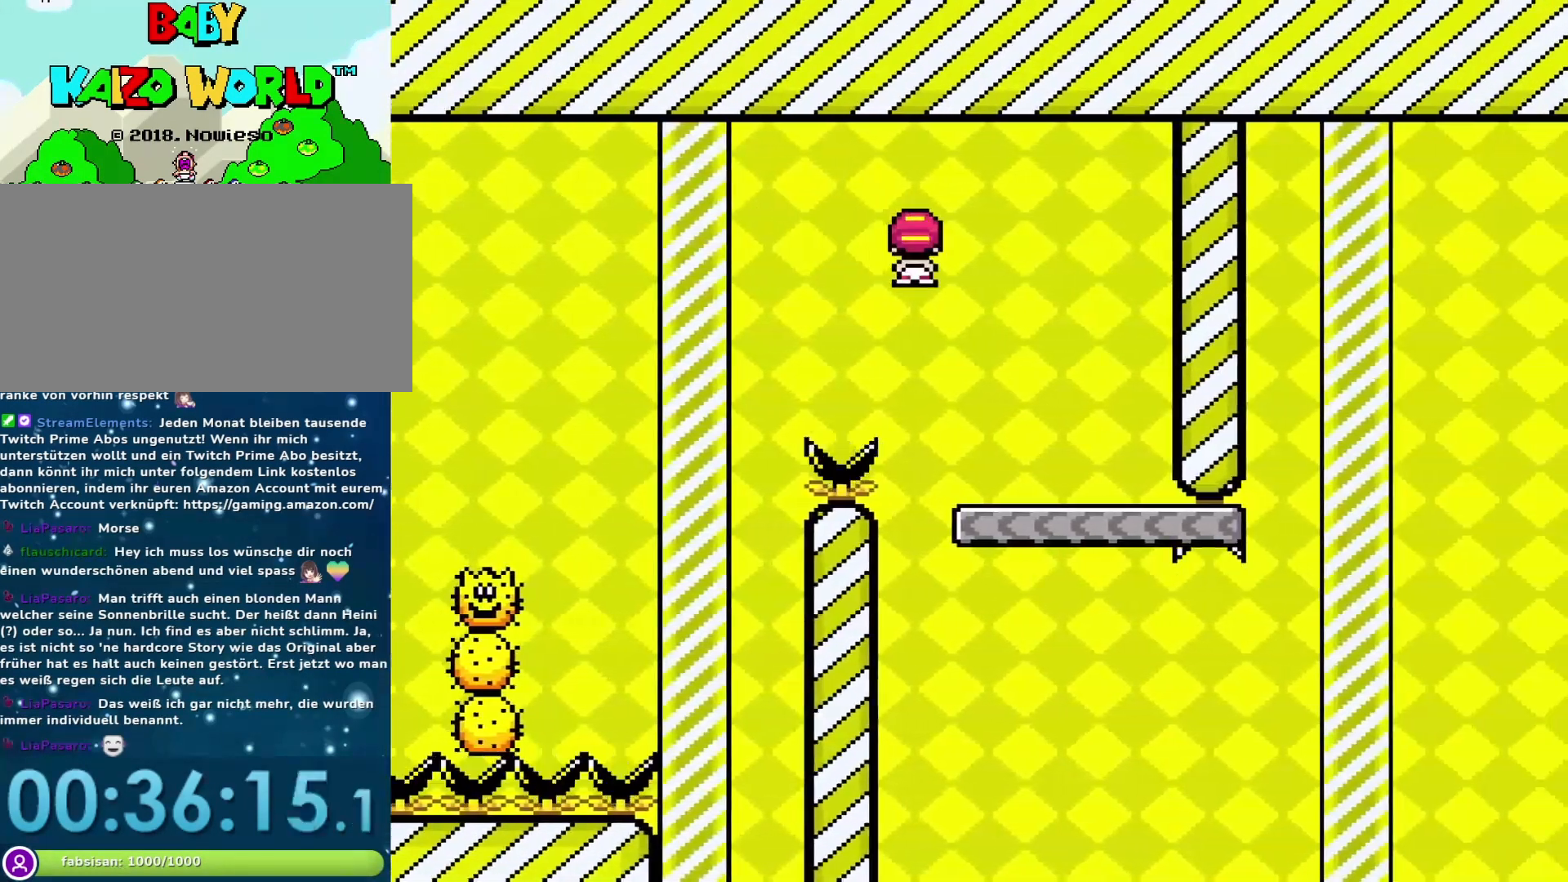
{"buttons": ["Y"], "events": [[83, "DPAD_RIGHT", "up"], [183, "DPAD_LEFT", "down"], [333, "DPAD_LEFT", "up"]]}
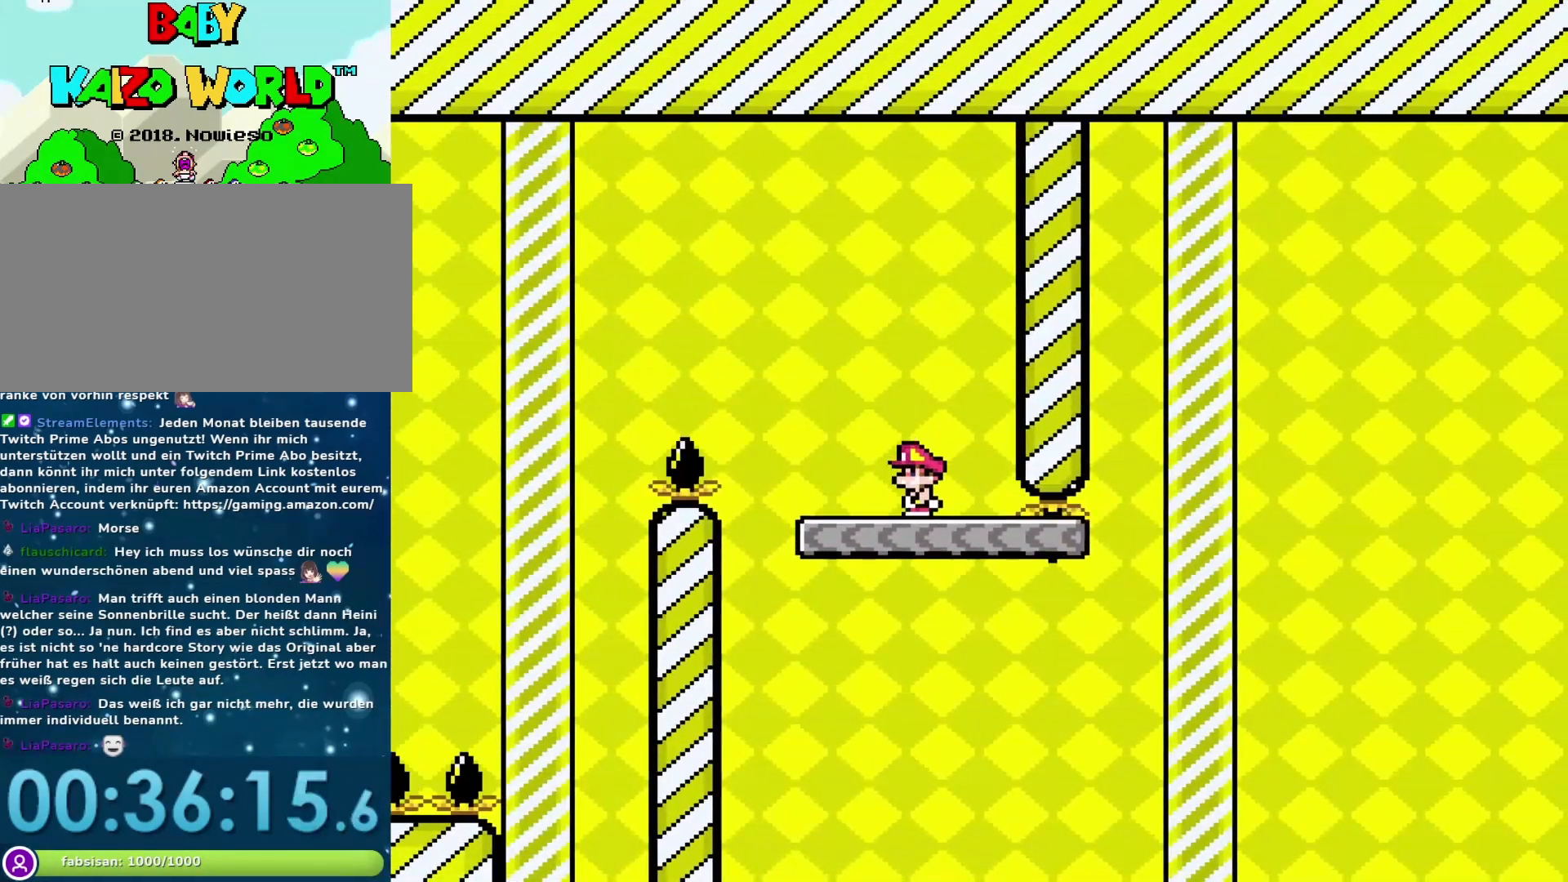
{"buttons": ["Y", "DPAD_RIGHT"], "events": [[150, "DPAD_RIGHT", "down"]]}